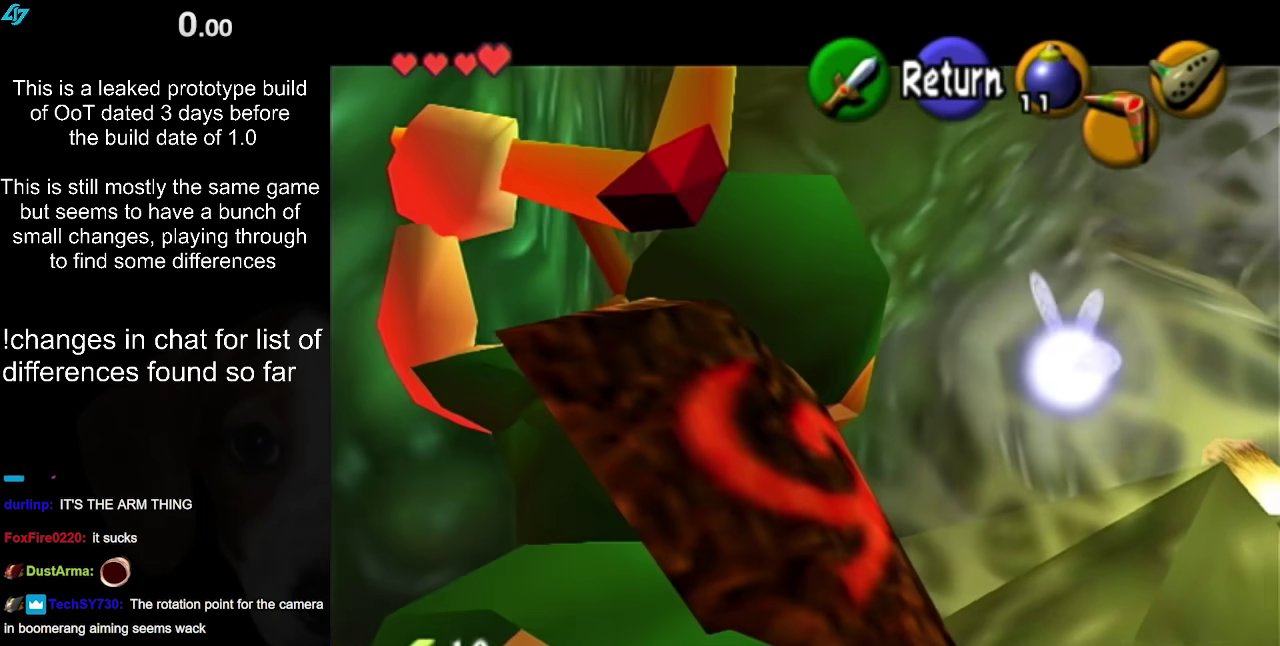
Gameplay with a controller (Nintendo layout); each line is a JSON object with the inputs held at the frame after it. "events" lists button and stick changes between this image and that frame as [ms after this image, input, new state], when the widget could be followed in between. Not read: L3 R3.
{"buttons": ["Z"], "left_stick": "right", "right_stick": "center", "events": [[83, "left_stick", "center"], [500, "left_stick", "right"]]}
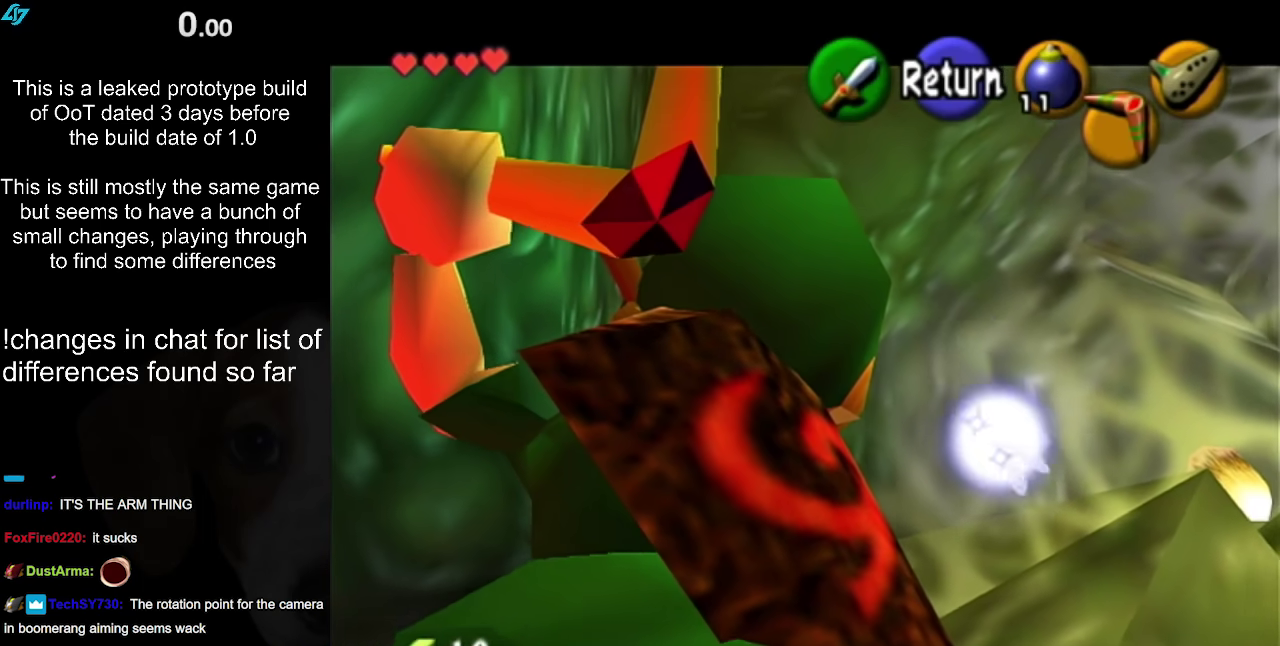
{"buttons": [], "left_stick": "center", "right_stick": "center", "events": [[167, "left_stick", "center"], [350, "Z", "up"]]}
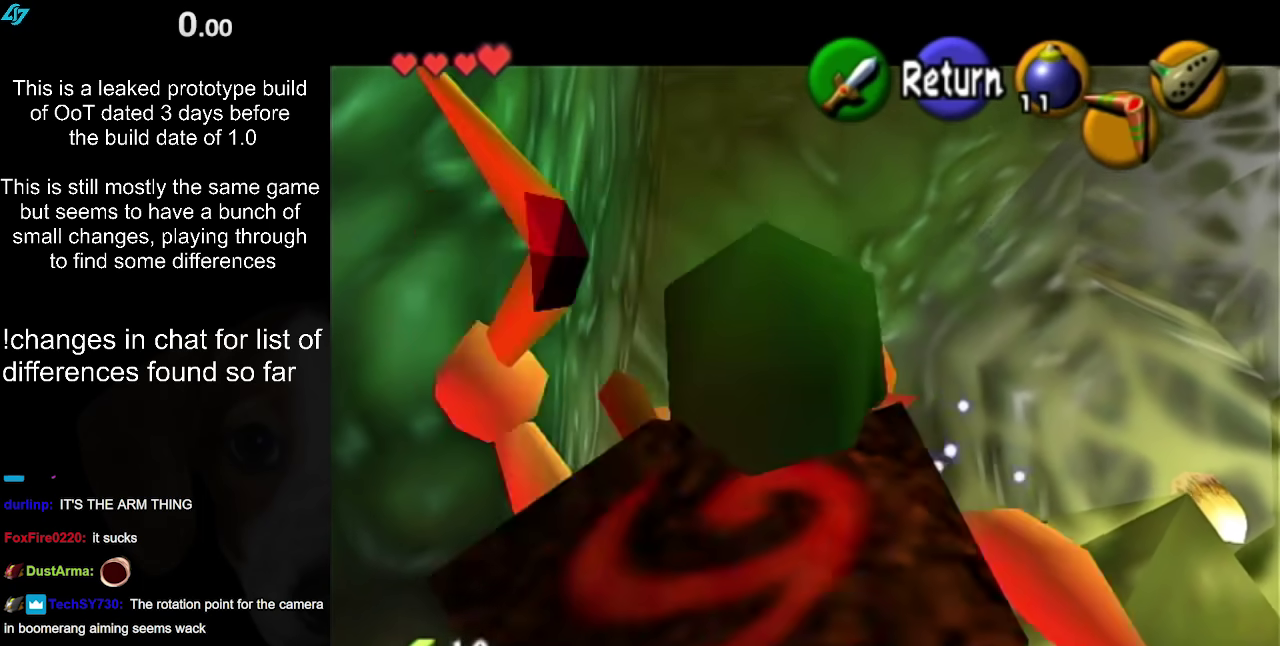
{"buttons": ["A"], "left_stick": "right", "right_stick": "center", "events": [[83, "left_stick", "right"], [167, "A", "down"], [233, "A", "up"], [317, "A", "down"], [383, "A", "up"], [483, "A", "down"]]}
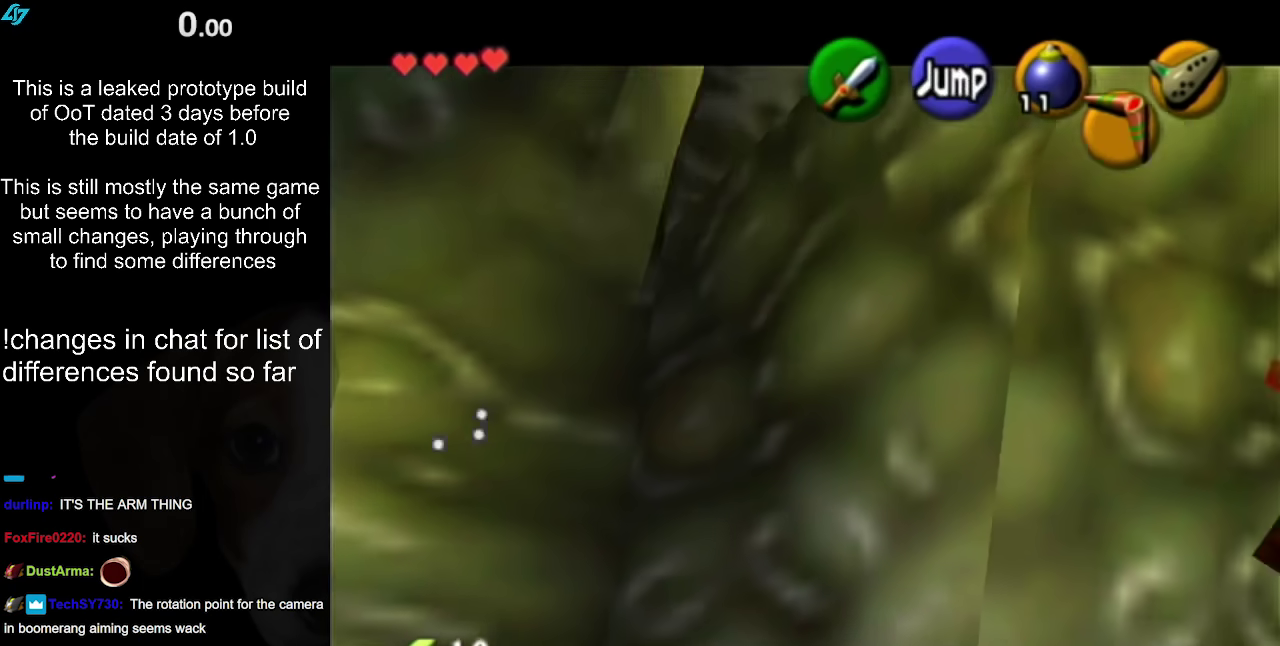
{"buttons": [], "left_stick": "down-right", "right_stick": "center", "events": [[33, "A", "up"], [317, "left_stick", "down-right"], [417, "A", "down"], [467, "A", "up"]]}
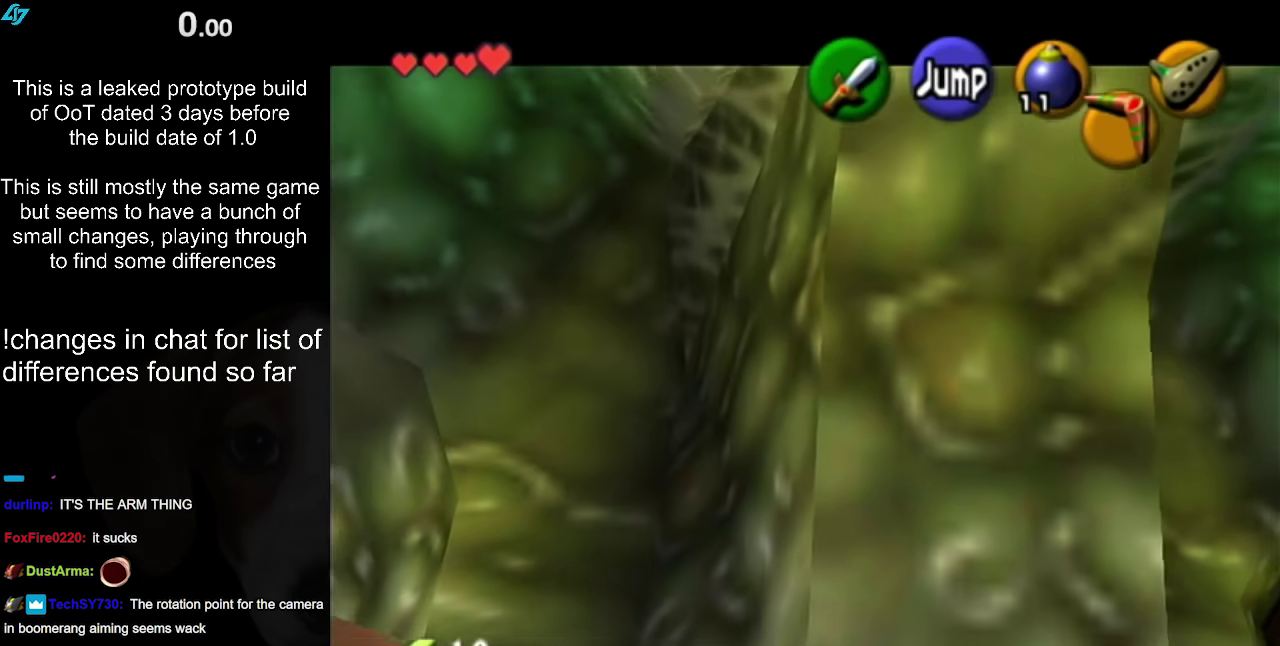
{"buttons": [], "left_stick": "down-right", "right_stick": "center", "events": [[67, "A", "down"], [133, "A", "up"], [200, "A", "down"], [267, "A", "up"], [400, "A", "down"], [467, "A", "up"]]}
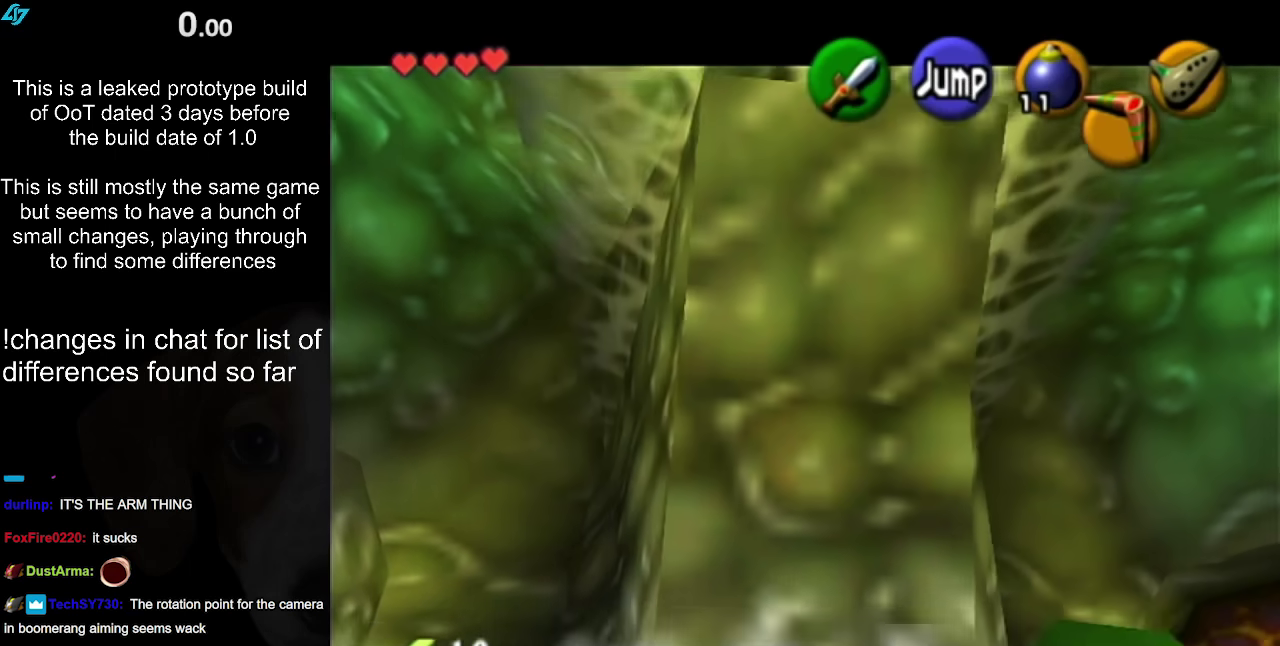
{"buttons": [], "left_stick": "right", "right_stick": "center", "events": [[50, "A", "down"], [117, "A", "up"], [183, "A", "down"], [267, "A", "up"], [467, "left_stick", "right"]]}
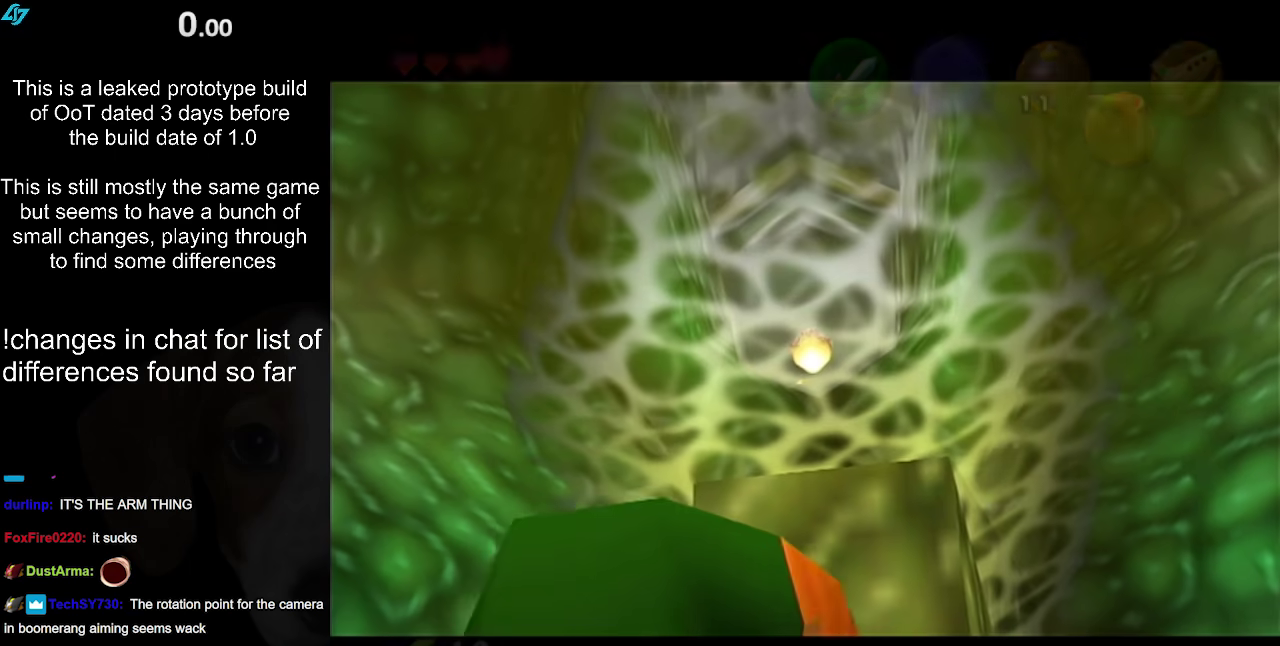
{"buttons": [], "left_stick": "center", "right_stick": "center", "events": [[33, "left_stick", "center"]]}
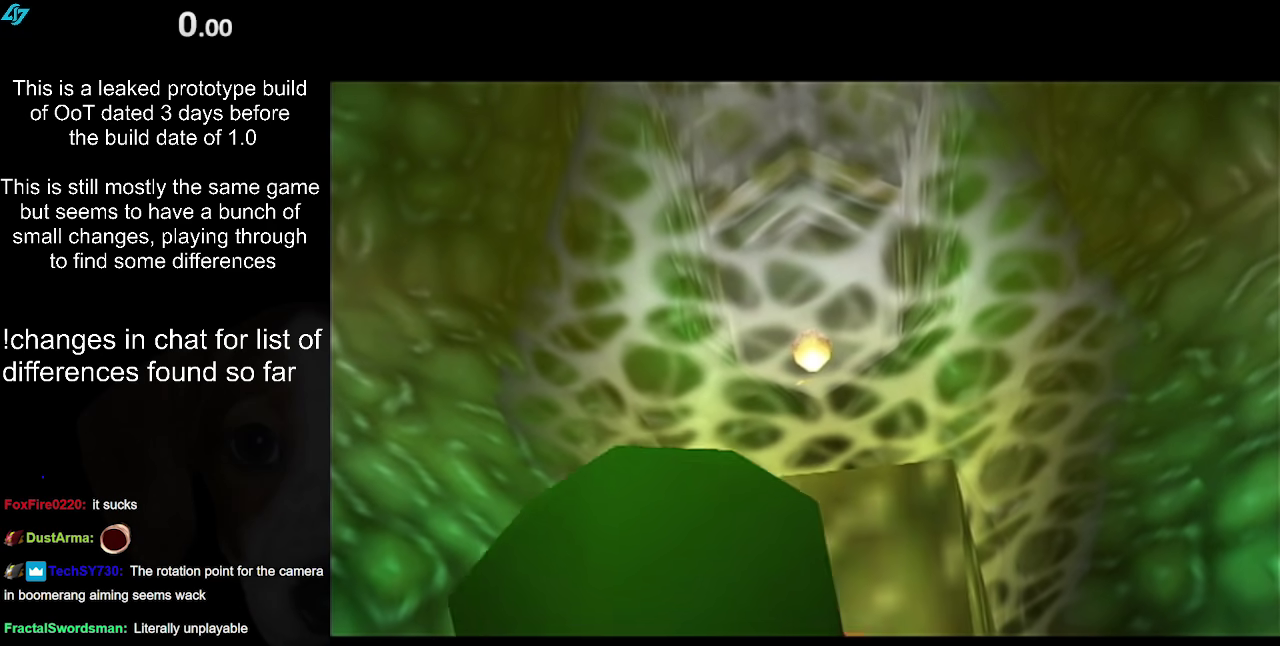
{"buttons": [], "left_stick": "center", "right_stick": "center", "events": []}
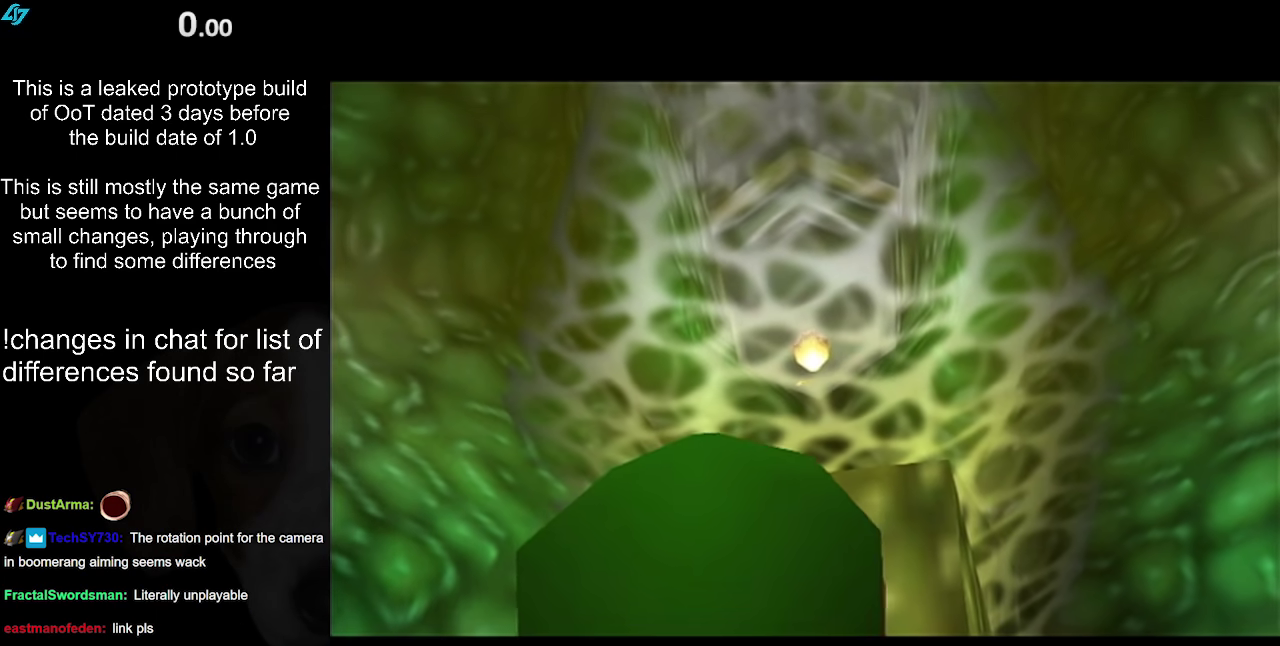
{"buttons": [], "left_stick": "center", "right_stick": "center", "events": []}
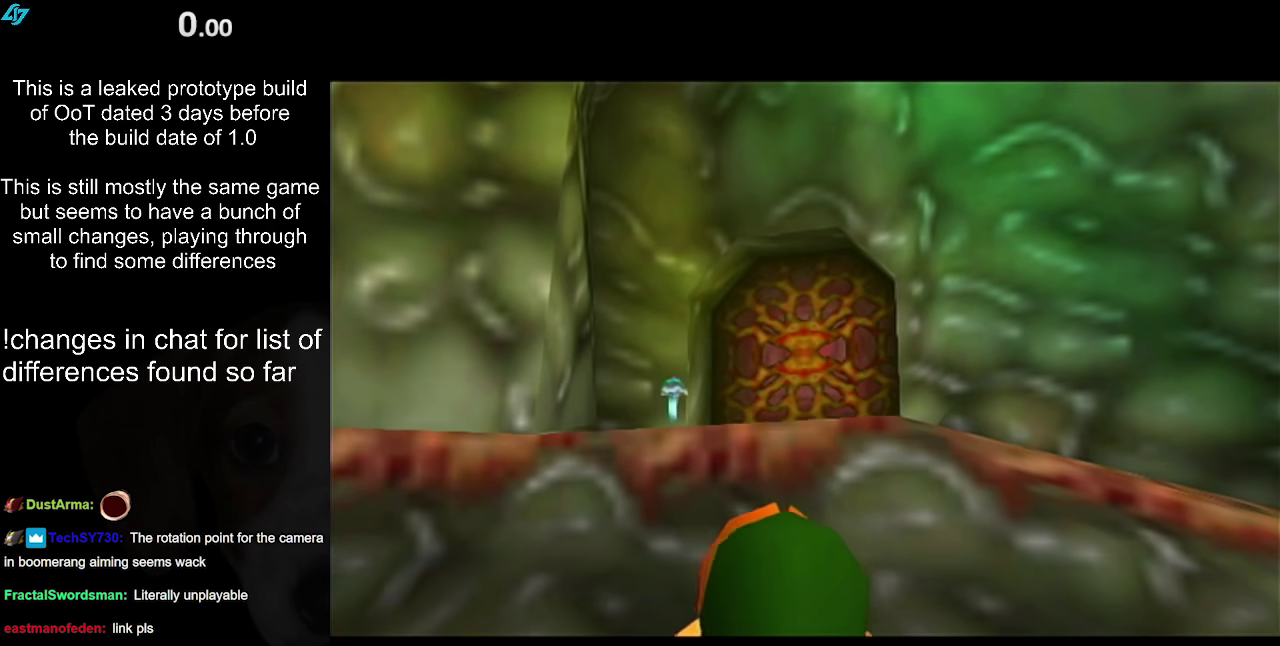
{"buttons": [], "left_stick": "center", "right_stick": "center", "events": []}
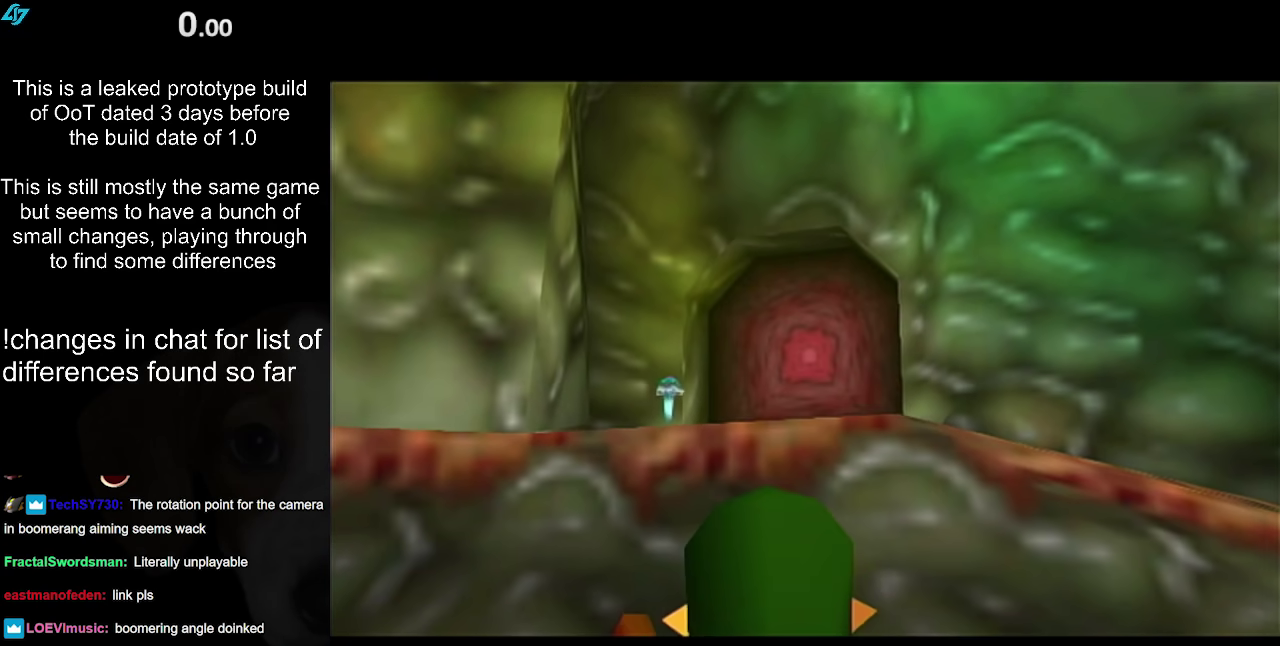
{"buttons": [], "left_stick": "center", "right_stick": "center", "events": []}
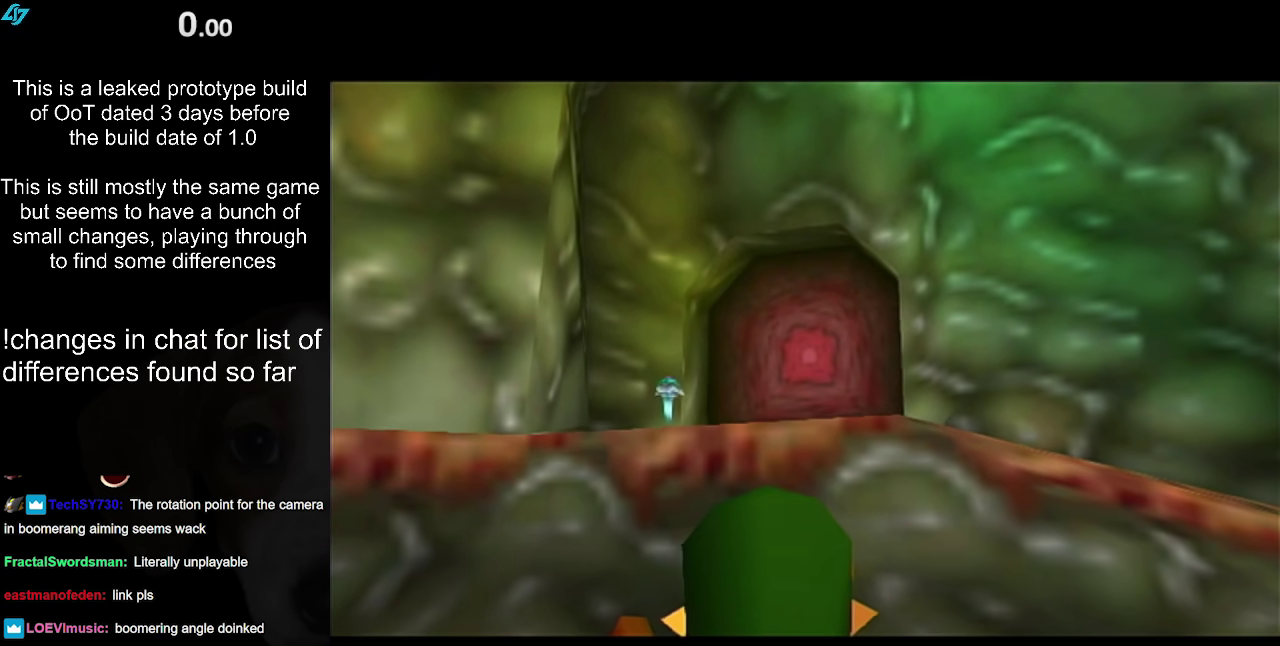
{"buttons": ["L1", "Z"], "left_stick": "center", "right_stick": "center", "events": [[133, "L1", "down"], [133, "Z", "down"], [133, "left_stick", "left"], [467, "left_stick", "center"]]}
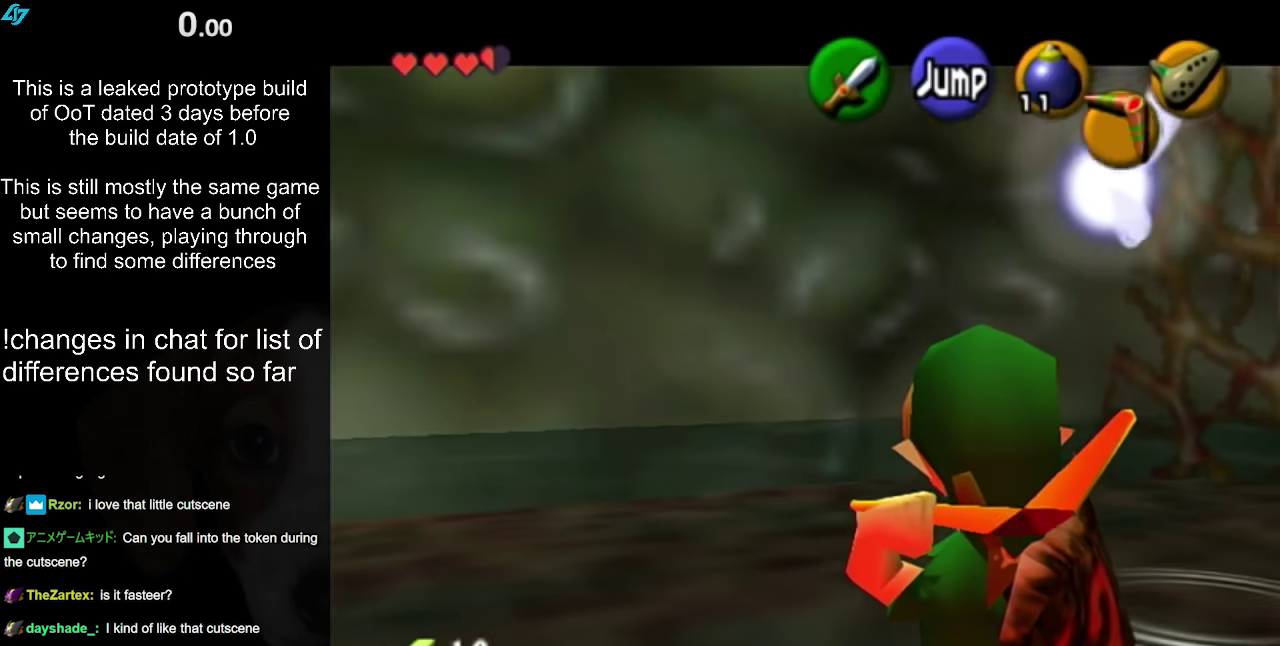
{"buttons": ["L1", "Z"], "left_stick": "right", "right_stick": "center", "events": [[133, "left_stick", "right"]]}
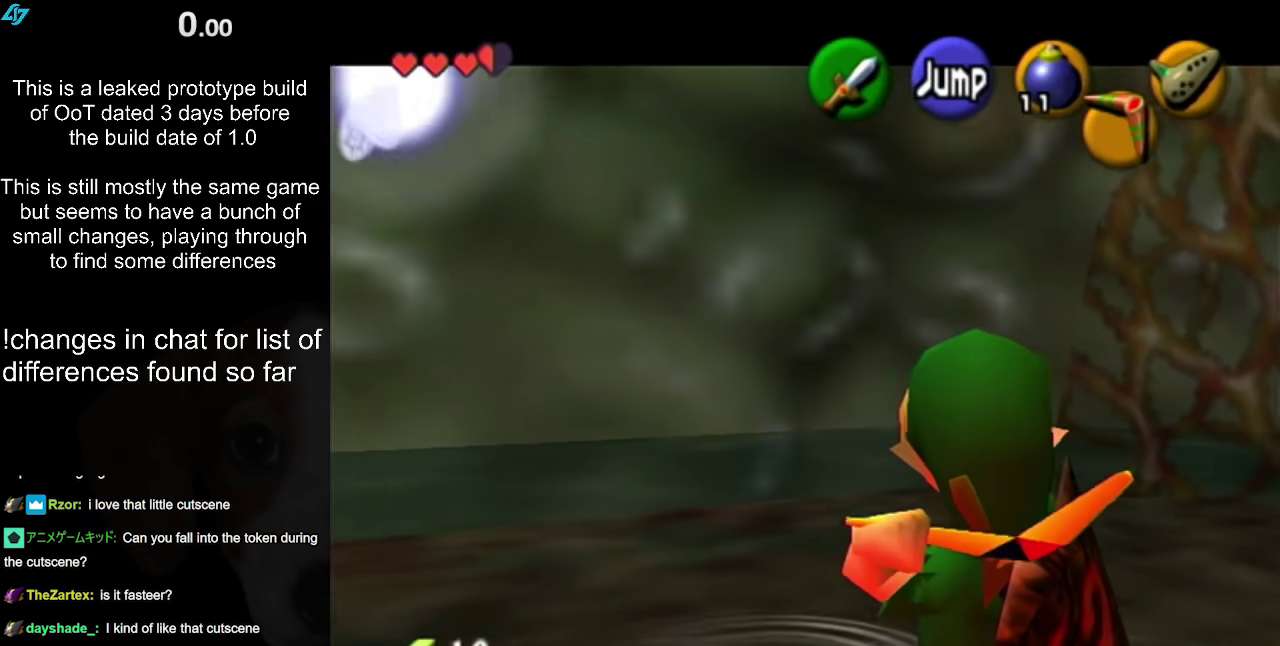
{"buttons": ["L1", "Z"], "left_stick": "down", "right_stick": "center", "events": [[133, "left_stick", "down-right"], [217, "left_stick", "down"]]}
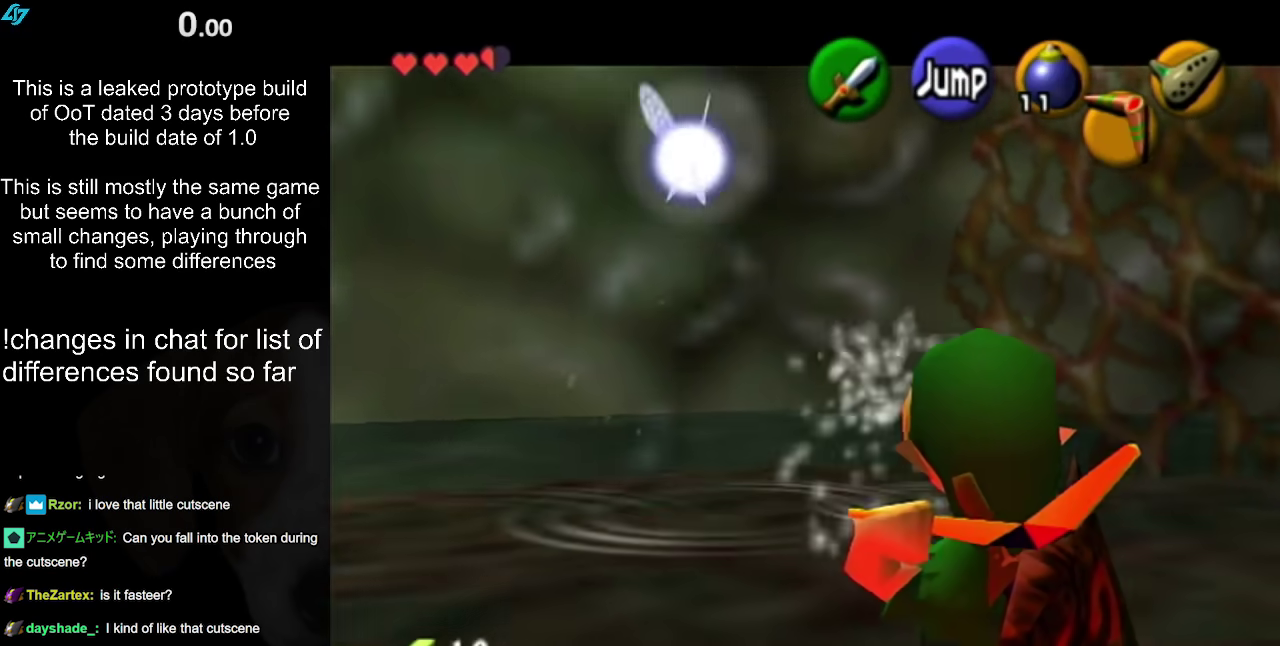
{"buttons": ["L1", "Z"], "left_stick": "down", "right_stick": "center", "events": []}
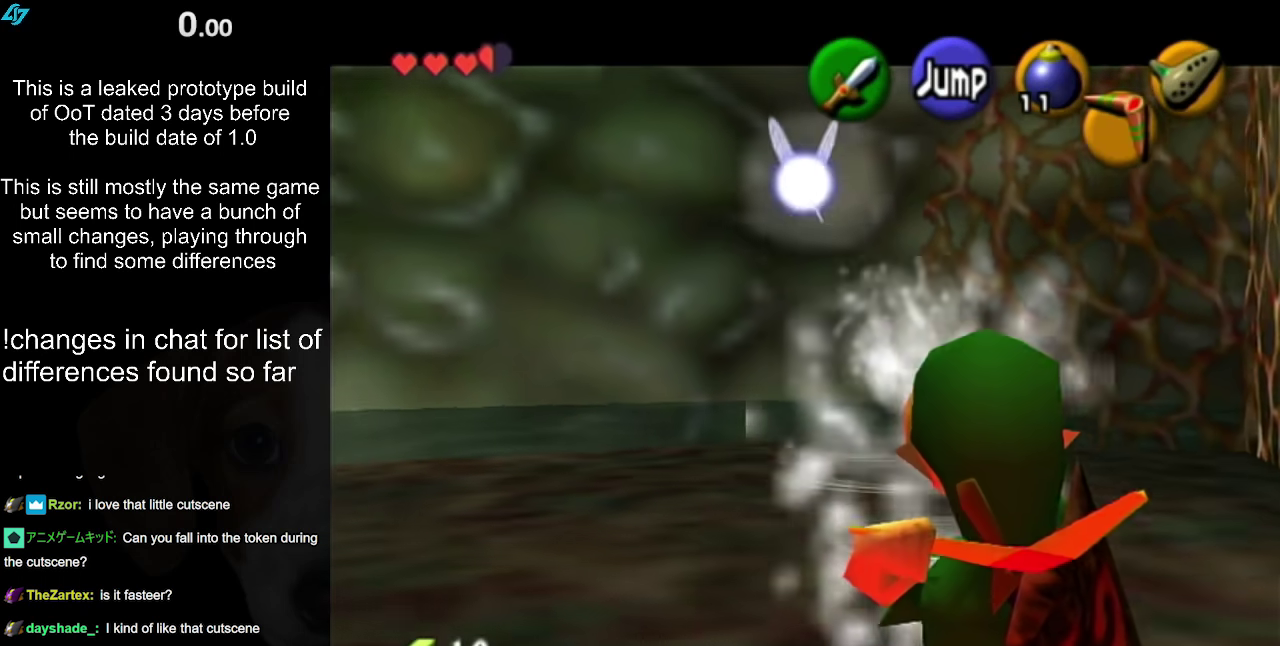
{"buttons": ["L1", "Z"], "left_stick": "up", "right_stick": "center", "events": [[383, "left_stick", "up"]]}
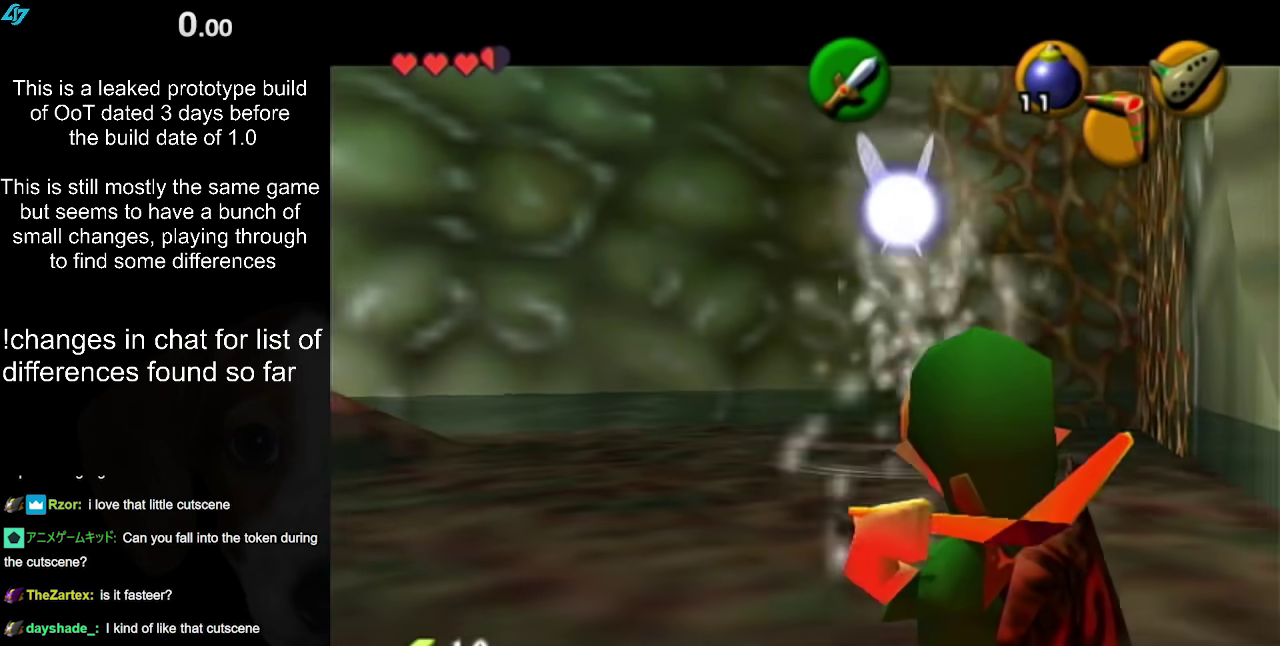
{"buttons": ["L1", "Z"], "left_stick": "up", "right_stick": "center", "events": []}
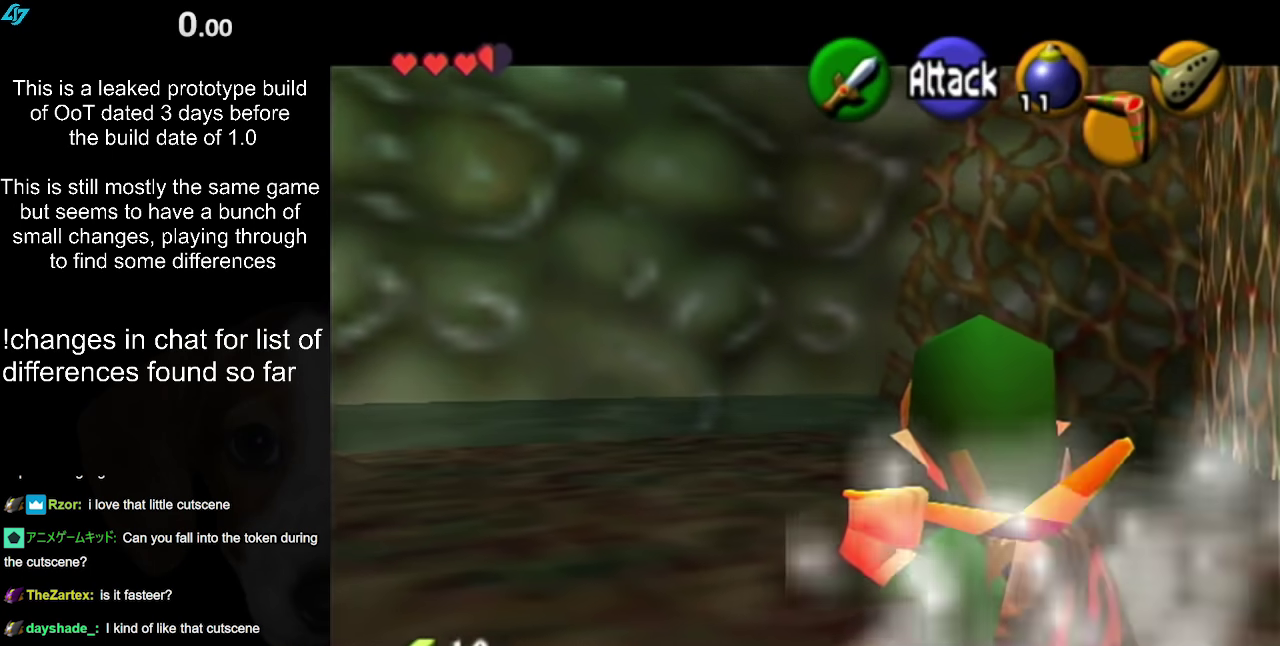
{"buttons": ["L1", "Z"], "left_stick": "up", "right_stick": "center", "events": []}
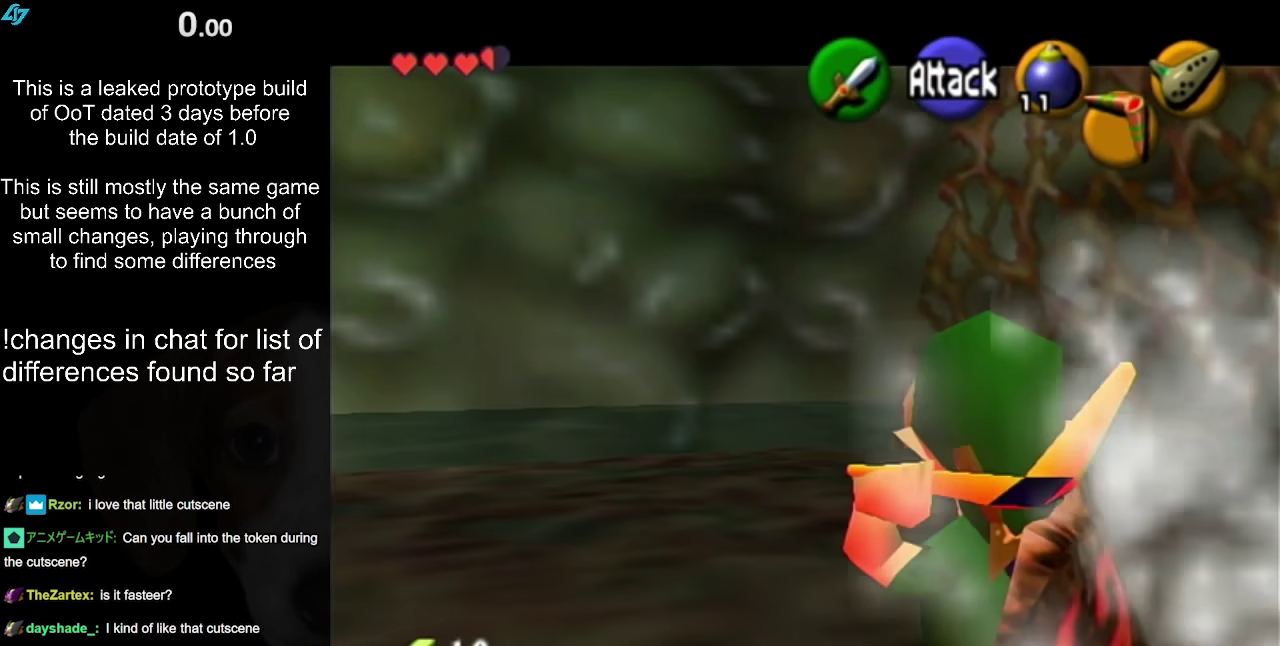
{"buttons": ["L1", "Z"], "left_stick": "down", "right_stick": "center", "events": [[17, "left_stick", "center"], [183, "left_stick", "down"]]}
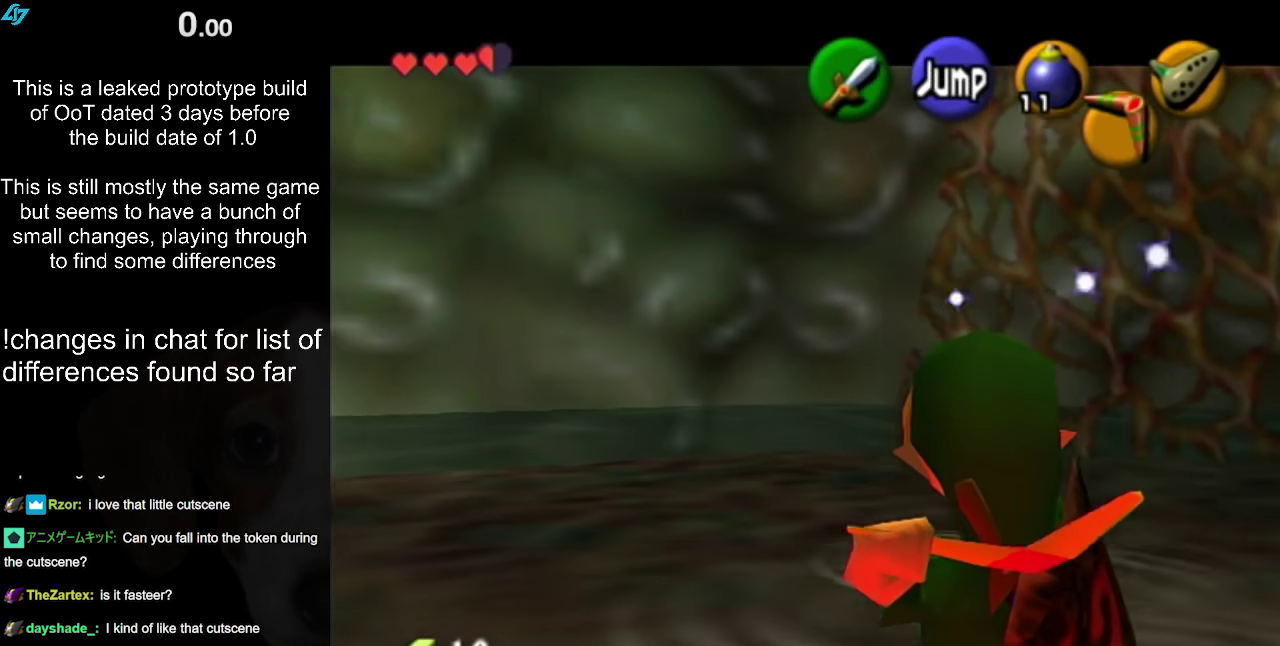
{"buttons": ["L1", "Z"], "left_stick": "down", "right_stick": "center", "events": []}
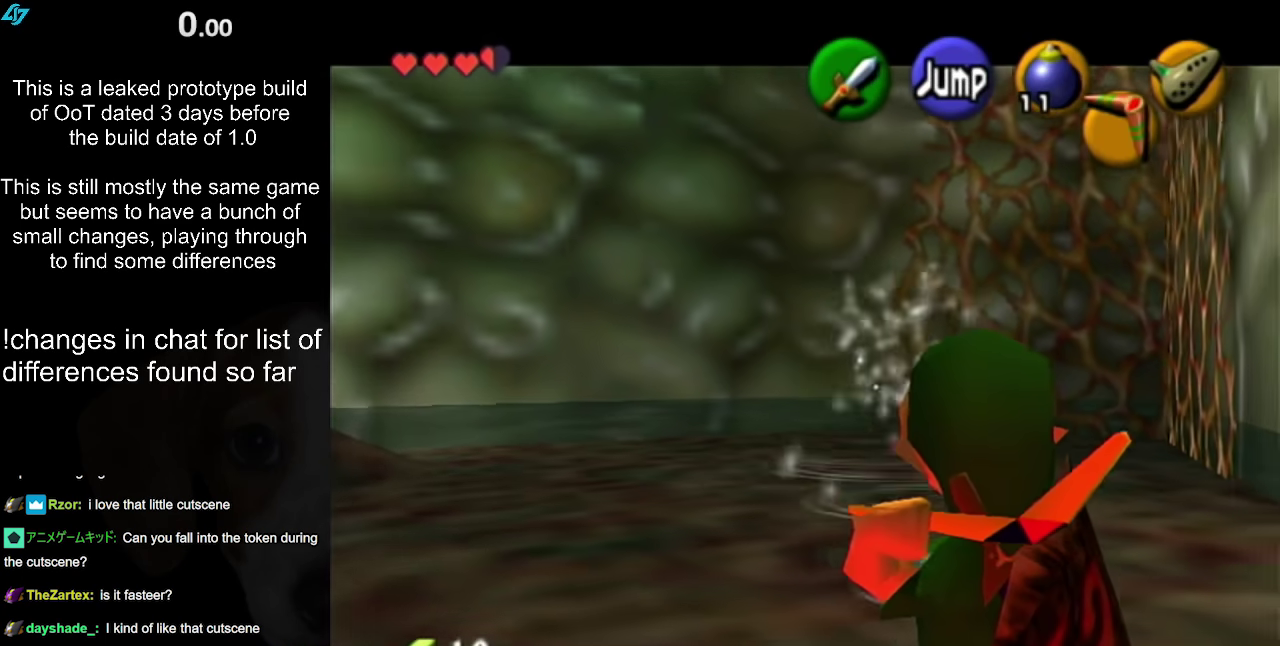
{"buttons": ["L1", "Z"], "left_stick": "up", "right_stick": "center", "events": [[267, "left_stick", "up"]]}
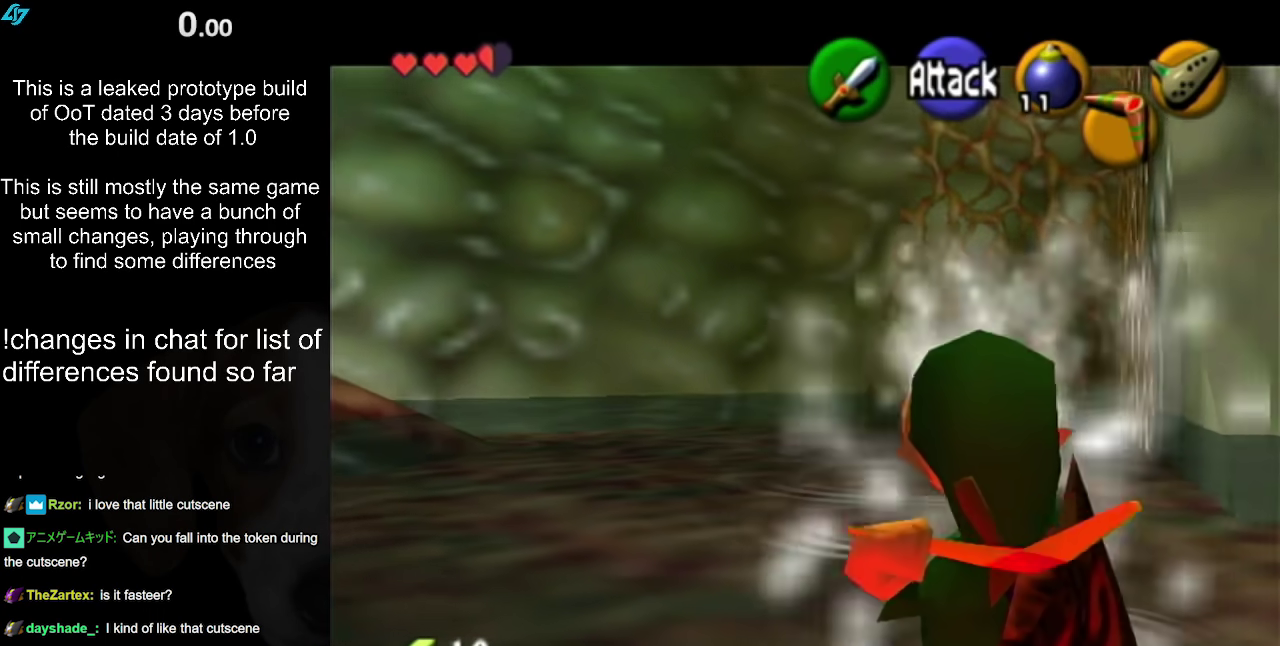
{"buttons": ["L1", "Z"], "left_stick": "up", "right_stick": "center", "events": []}
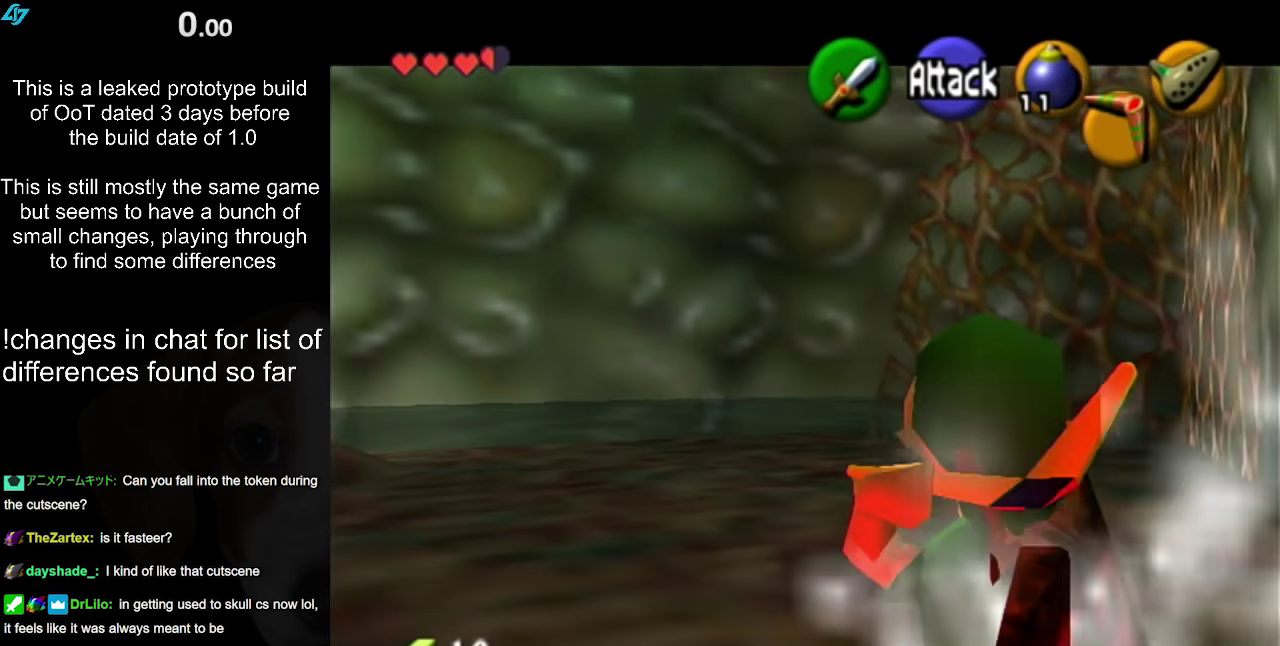
{"buttons": ["L1", "Z"], "left_stick": "up", "right_stick": "center", "events": []}
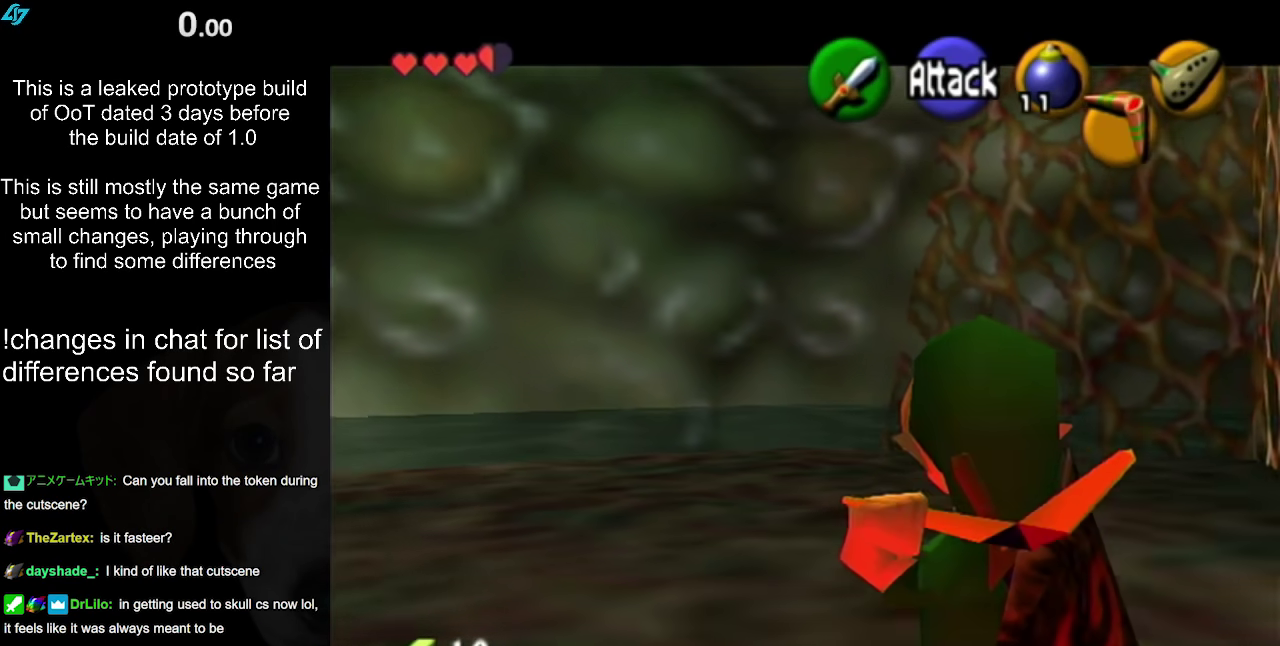
{"buttons": ["L1", "Z"], "left_stick": "up", "right_stick": "center", "events": []}
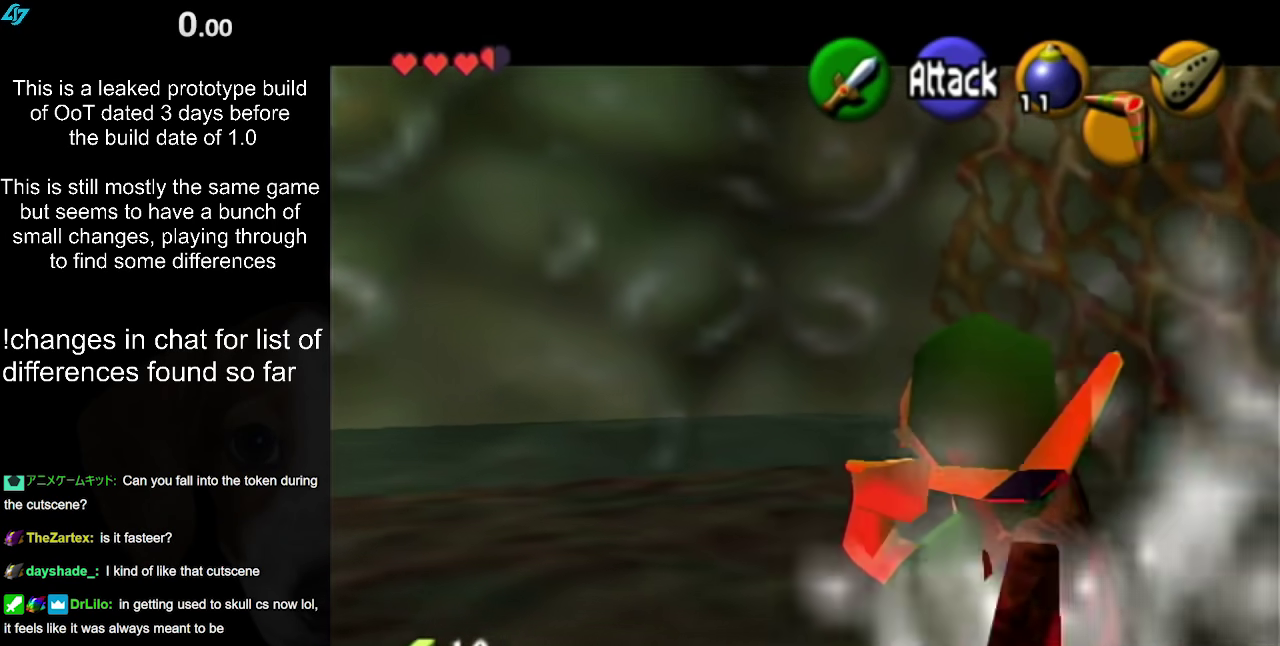
{"buttons": ["L1", "Z"], "left_stick": "center", "right_stick": "center", "events": [[350, "left_stick", "center"]]}
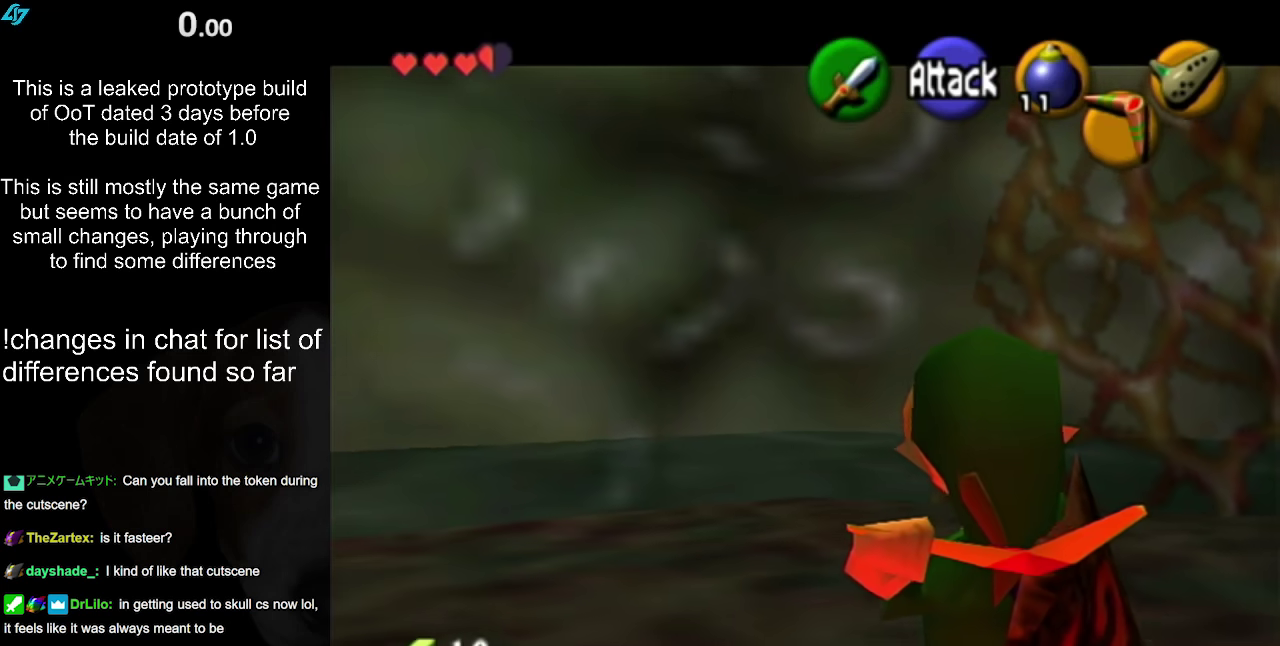
{"buttons": ["L1", "Z"], "left_stick": "down", "right_stick": "center", "events": [[317, "left_stick", "down"]]}
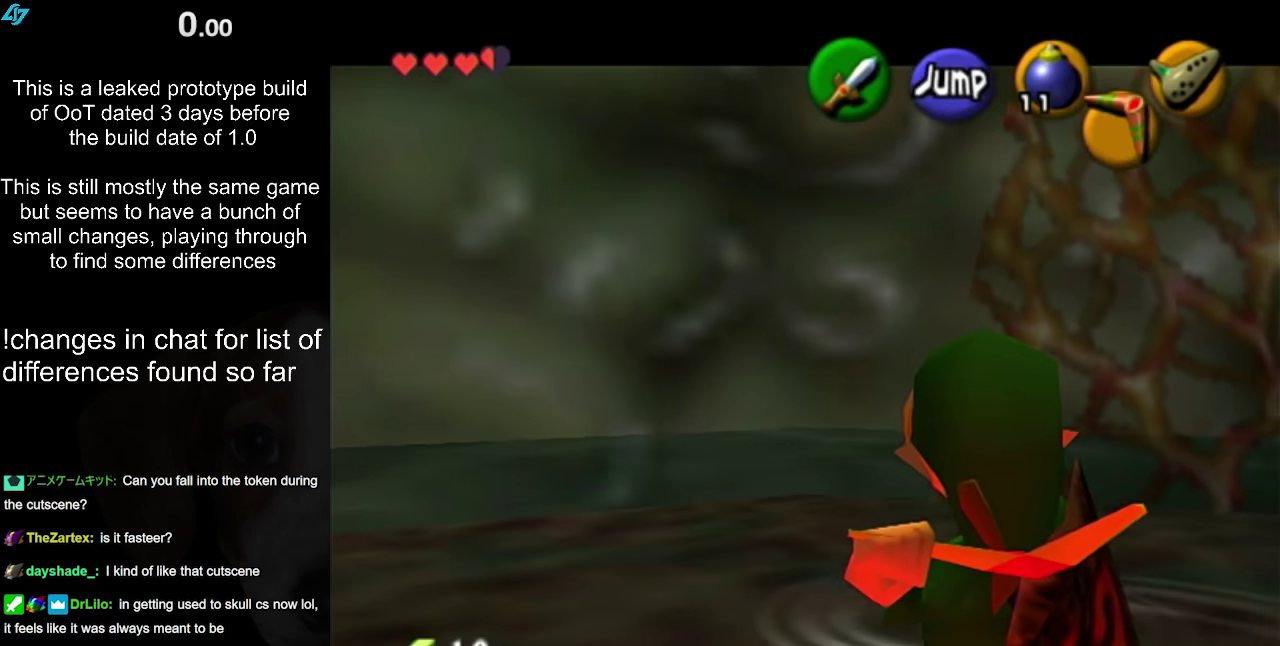
{"buttons": ["L1", "Z"], "left_stick": "down", "right_stick": "center", "events": []}
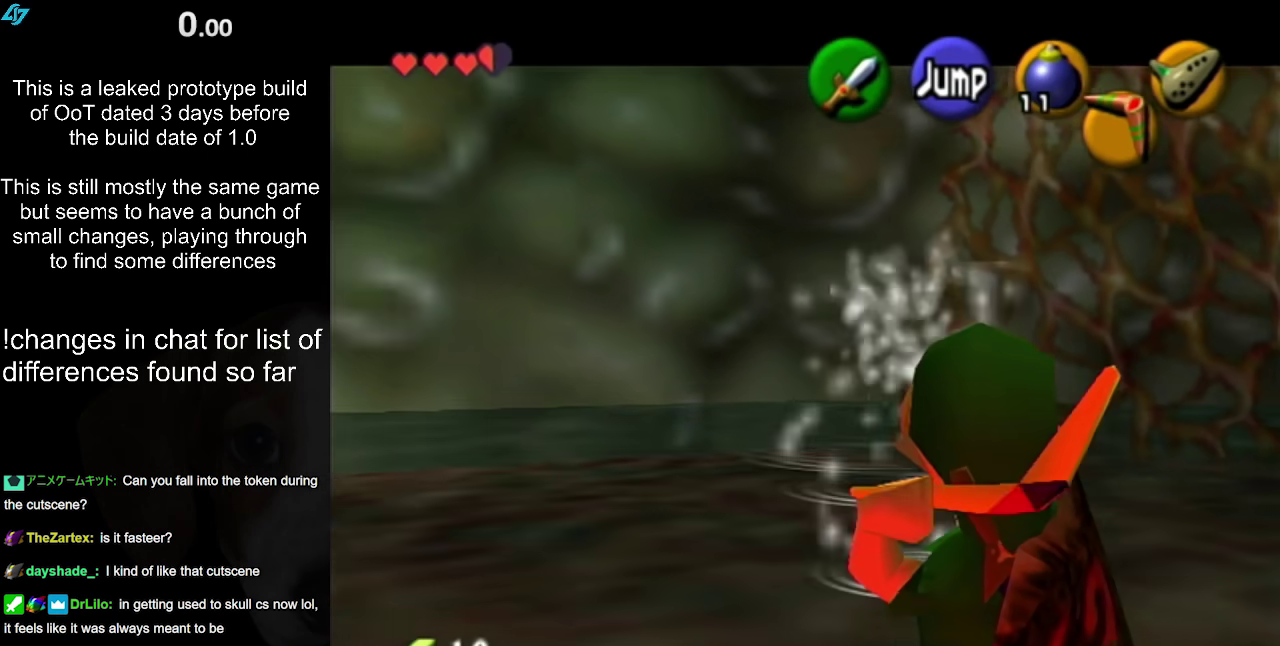
{"buttons": ["L1", "Z"], "left_stick": "down", "right_stick": "center", "events": []}
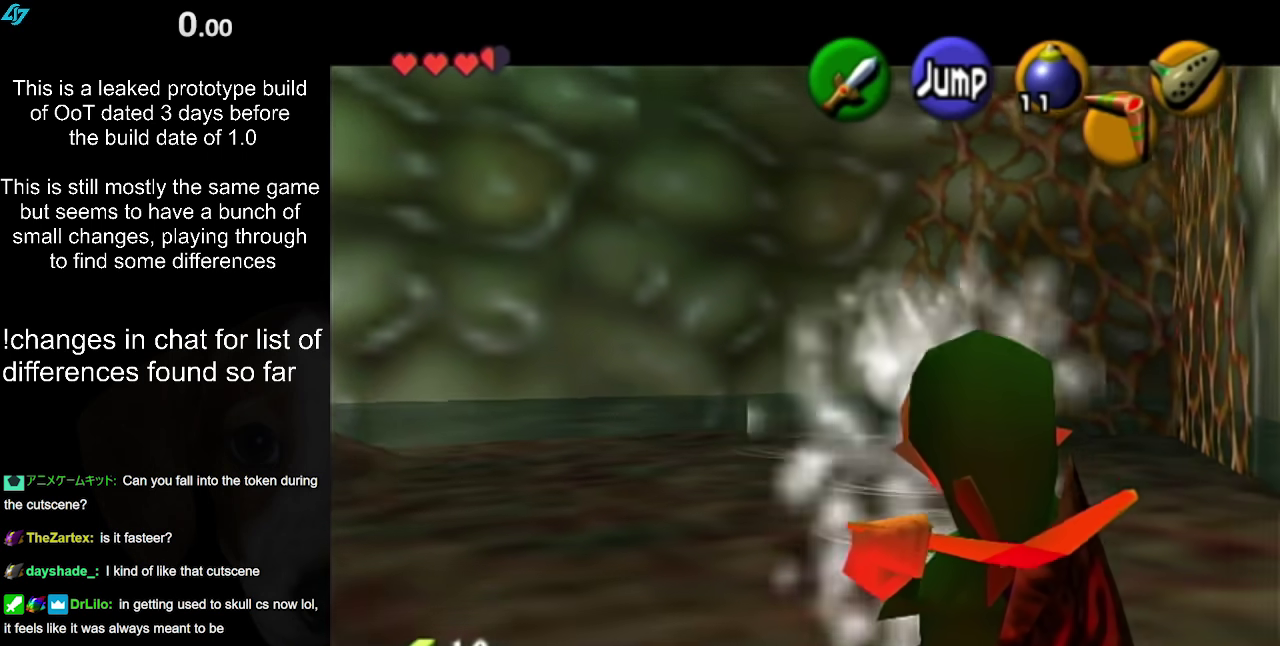
{"buttons": ["L1", "Z"], "left_stick": "down", "right_stick": "center", "events": []}